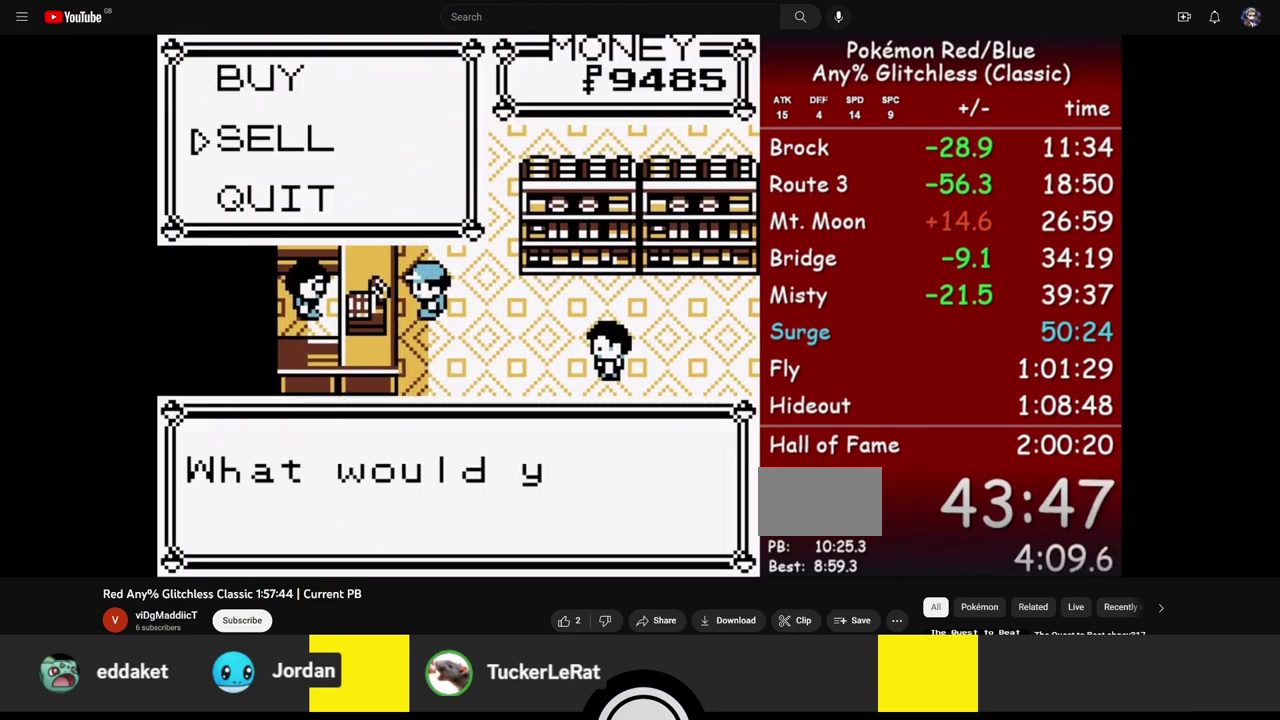
Gameplay with a controller (Nintendo layout); each line is a JSON object with the inputs held at the frame after it. "events" lists button and stick changes between this image and that frame as [ms after this image, input, new state], when the widget could be followed in between. Not read: L3 R3.
{"buttons": ["A"], "events": []}
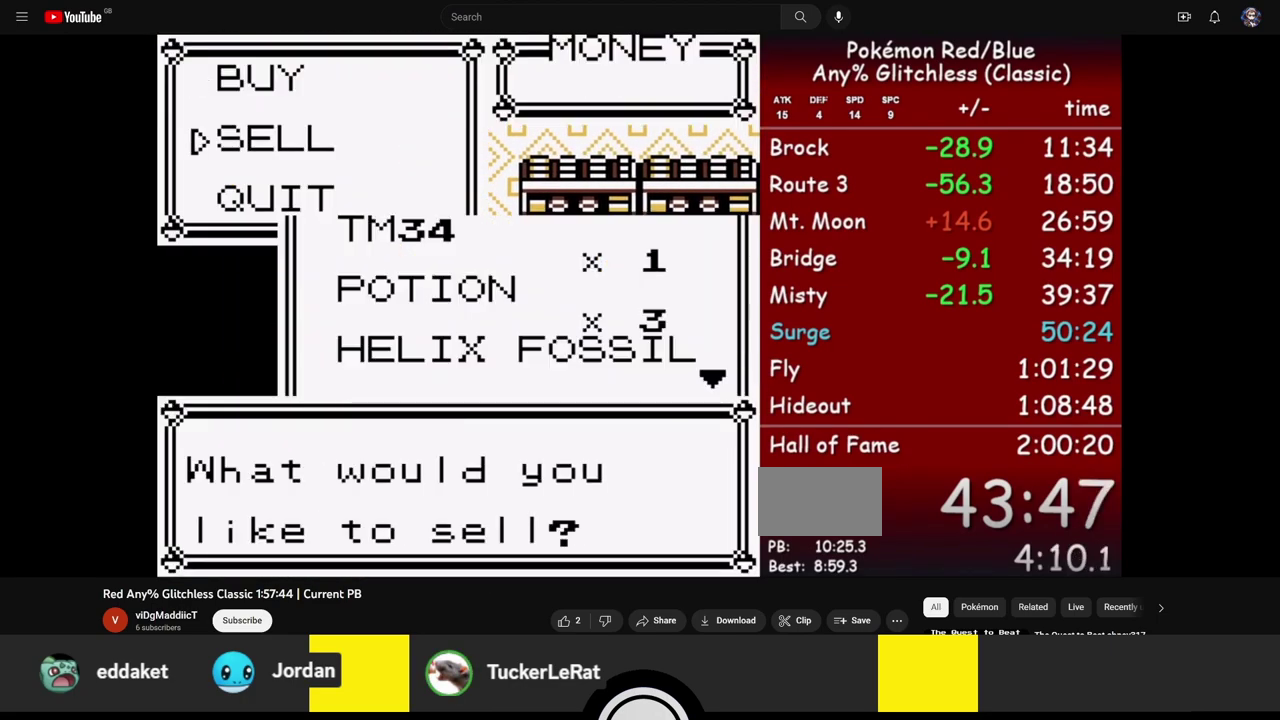
{"buttons": ["A"], "events": [[17, "DPAD_LEFT", "down"], [83, "A", "up"], [100, "DPAD_DOWN", "down"], [100, "DPAD_LEFT", "up"], [167, "DPAD_DOWN", "up"], [200, "A", "down"], [267, "A", "up"], [367, "A", "down"], [433, "A", "up"], [500, "A", "down"]]}
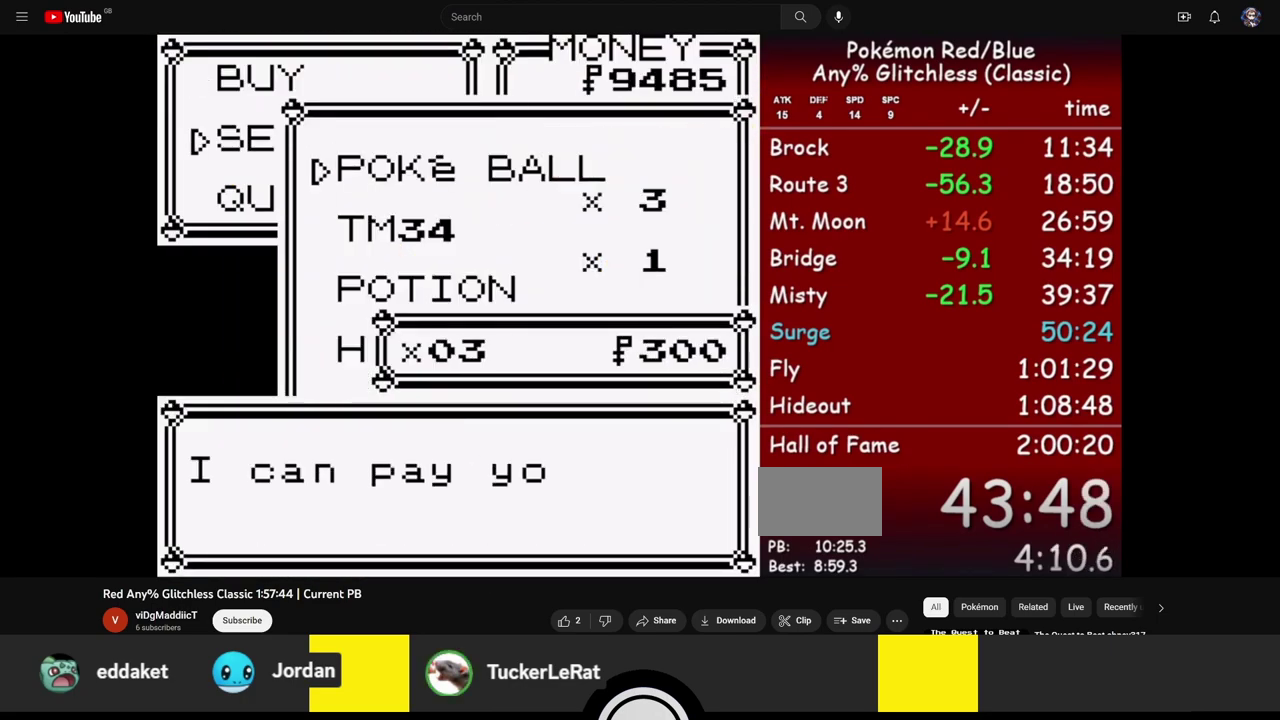
{"buttons": ["A"], "events": [[100, "A", "up"], [167, "A", "down"], [283, "A", "up"], [367, "A", "down"], [450, "A", "up"], [500, "A", "down"]]}
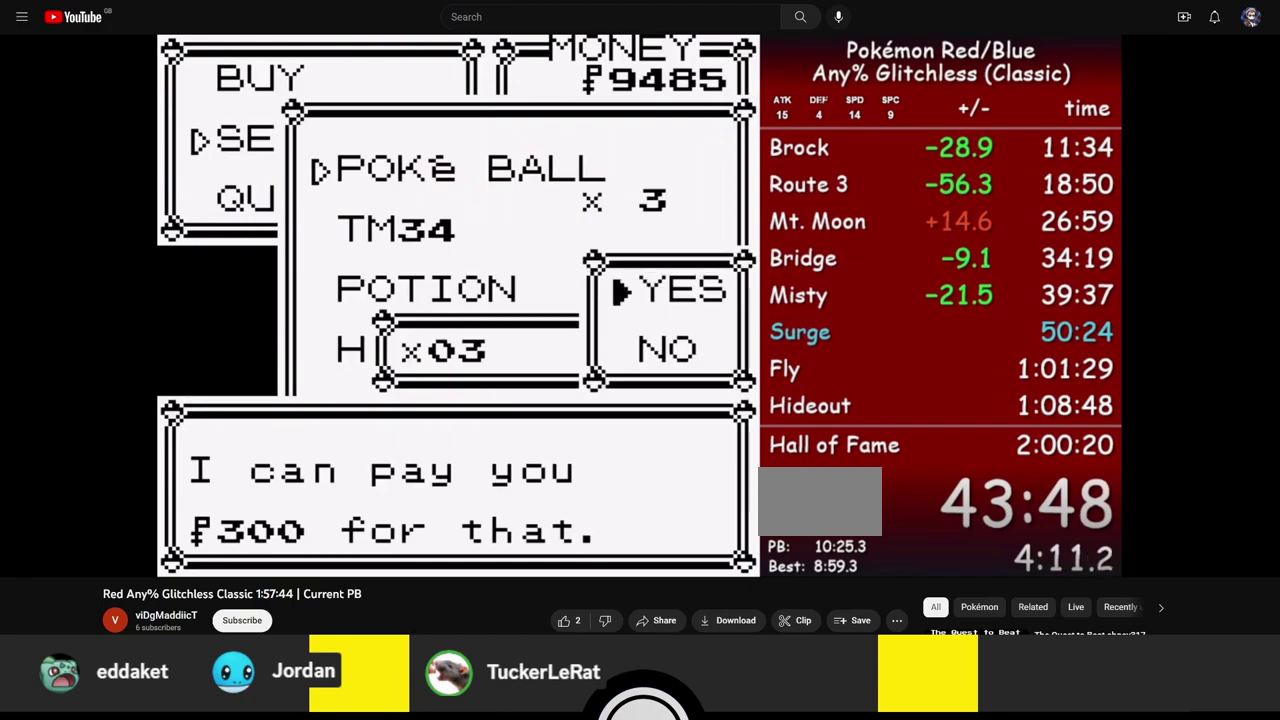
{"buttons": ["A"], "events": []}
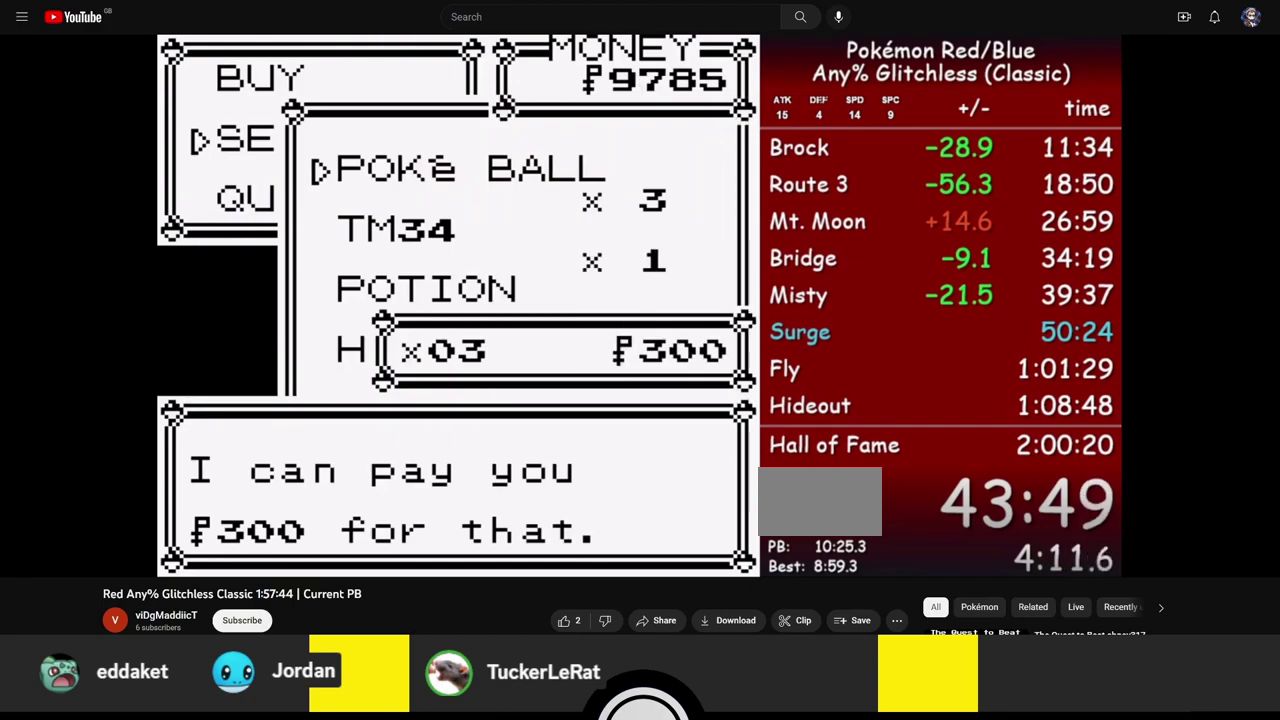
{"buttons": ["A"], "events": []}
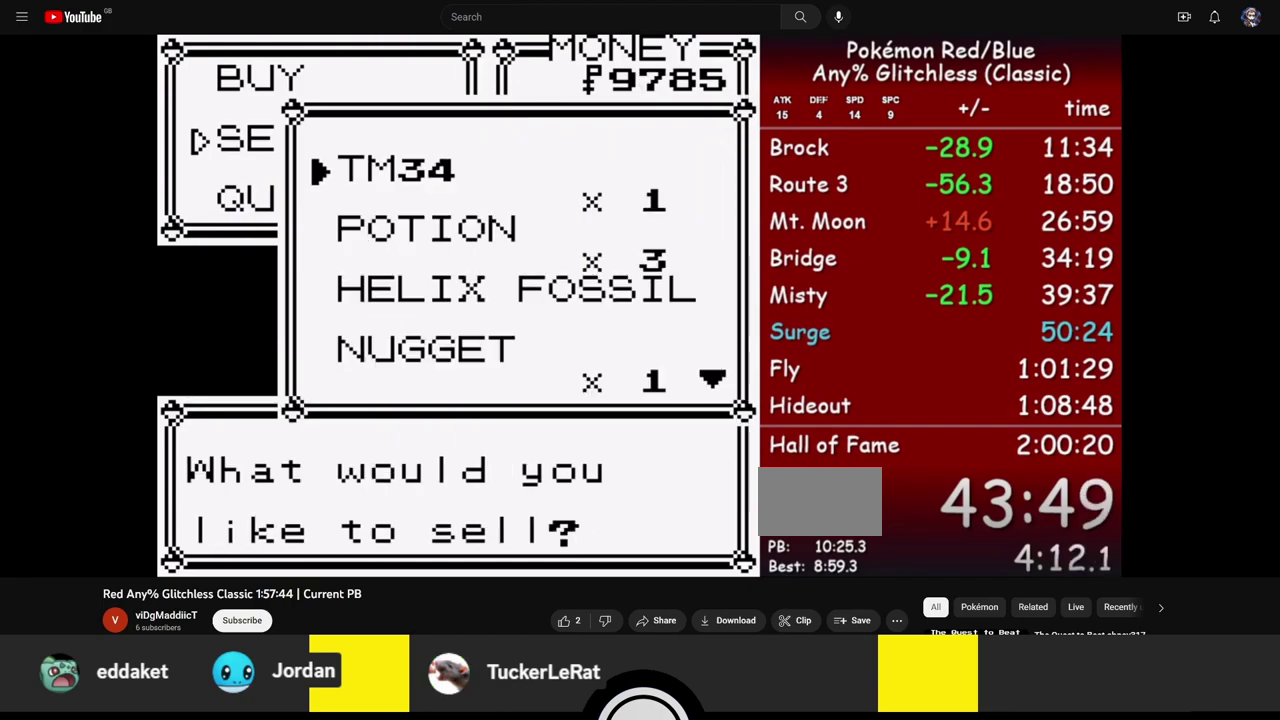
{"buttons": ["A", "DPAD_LEFT"], "events": [[450, "DPAD_LEFT", "down"]]}
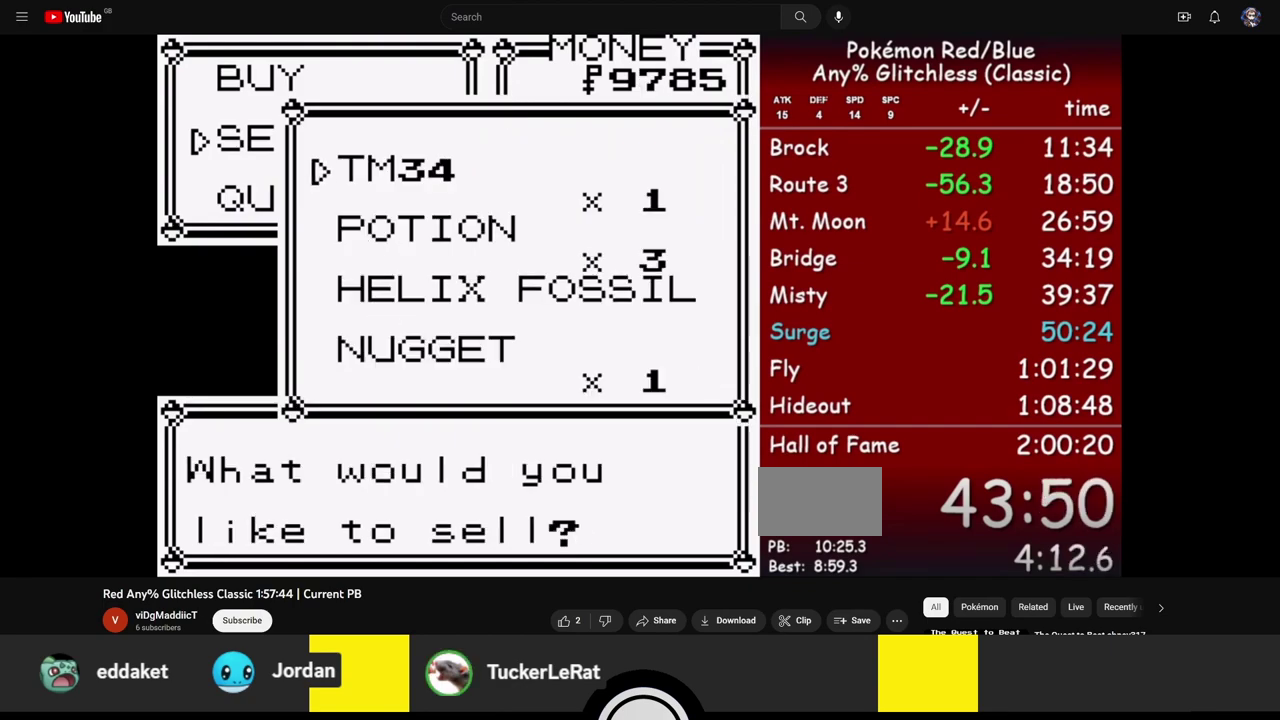
{"buttons": [], "events": [[67, "DPAD_LEFT", "up"], [400, "A", "up"]]}
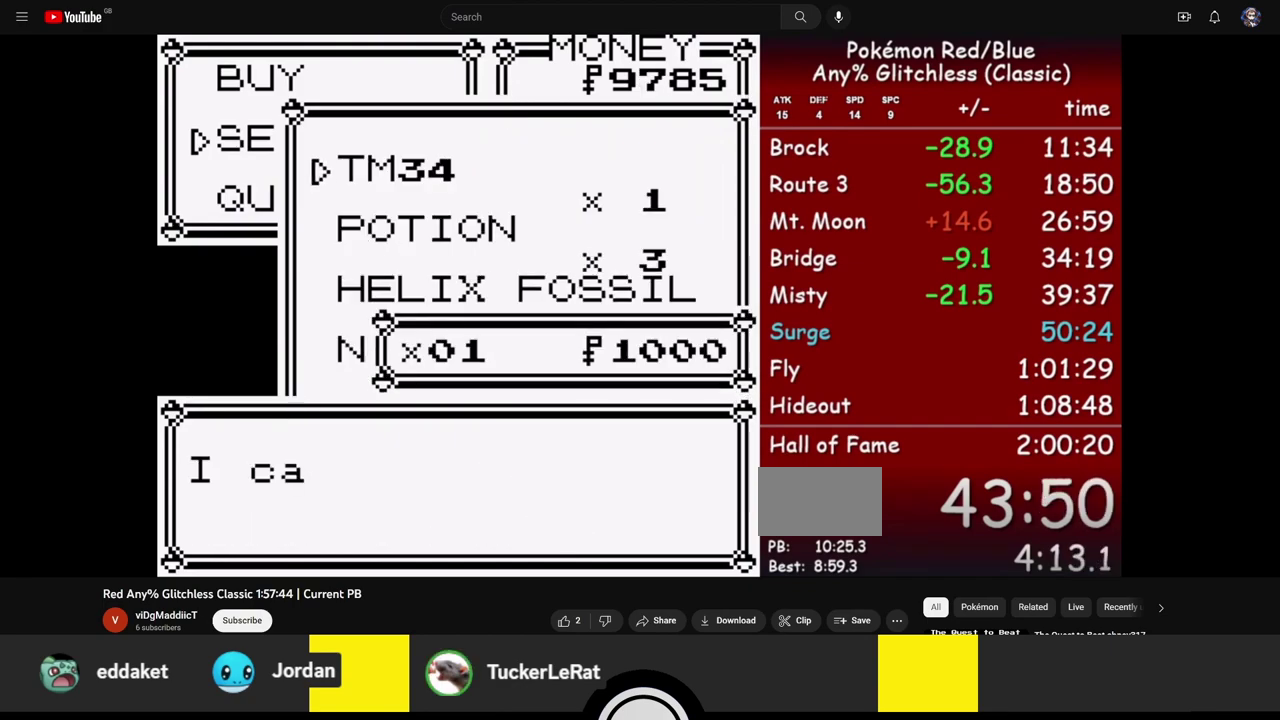
{"buttons": [], "events": [[17, "A", "down"], [67, "A", "up"], [183, "A", "down"], [233, "A", "up"], [350, "A", "down"], [433, "A", "up"]]}
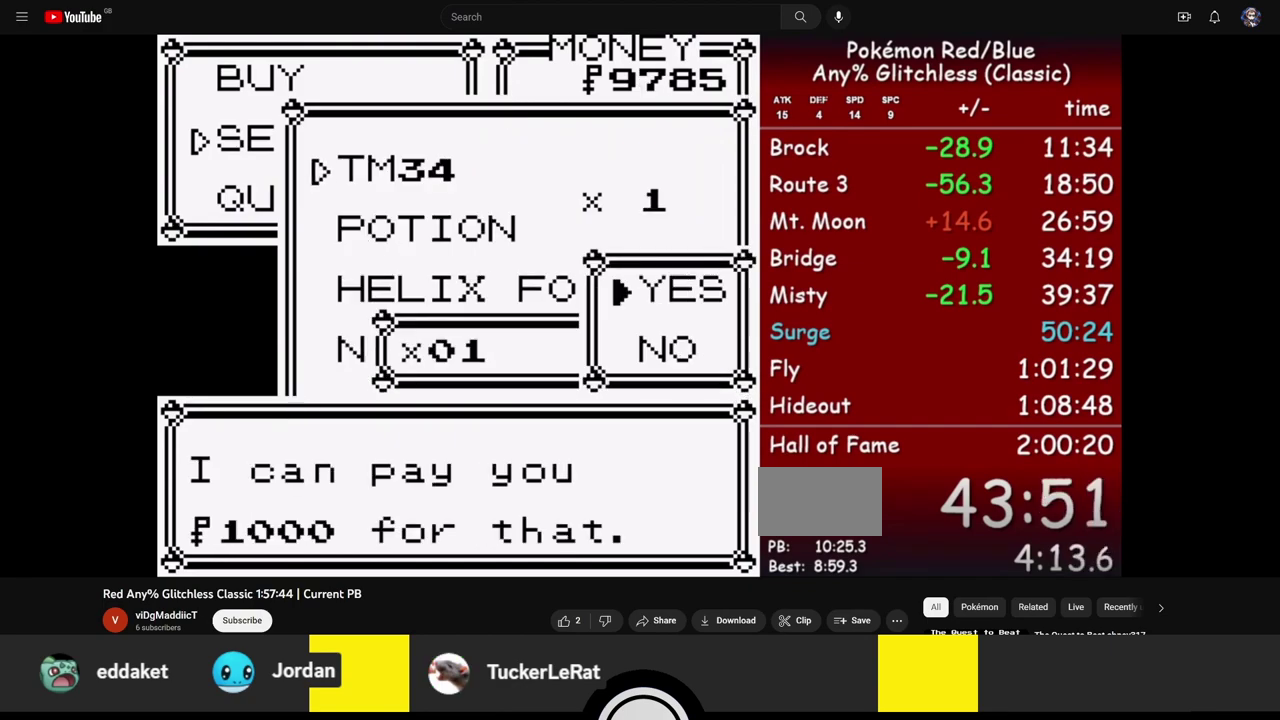
{"buttons": [], "events": [[17, "A", "down"], [183, "A", "up"]]}
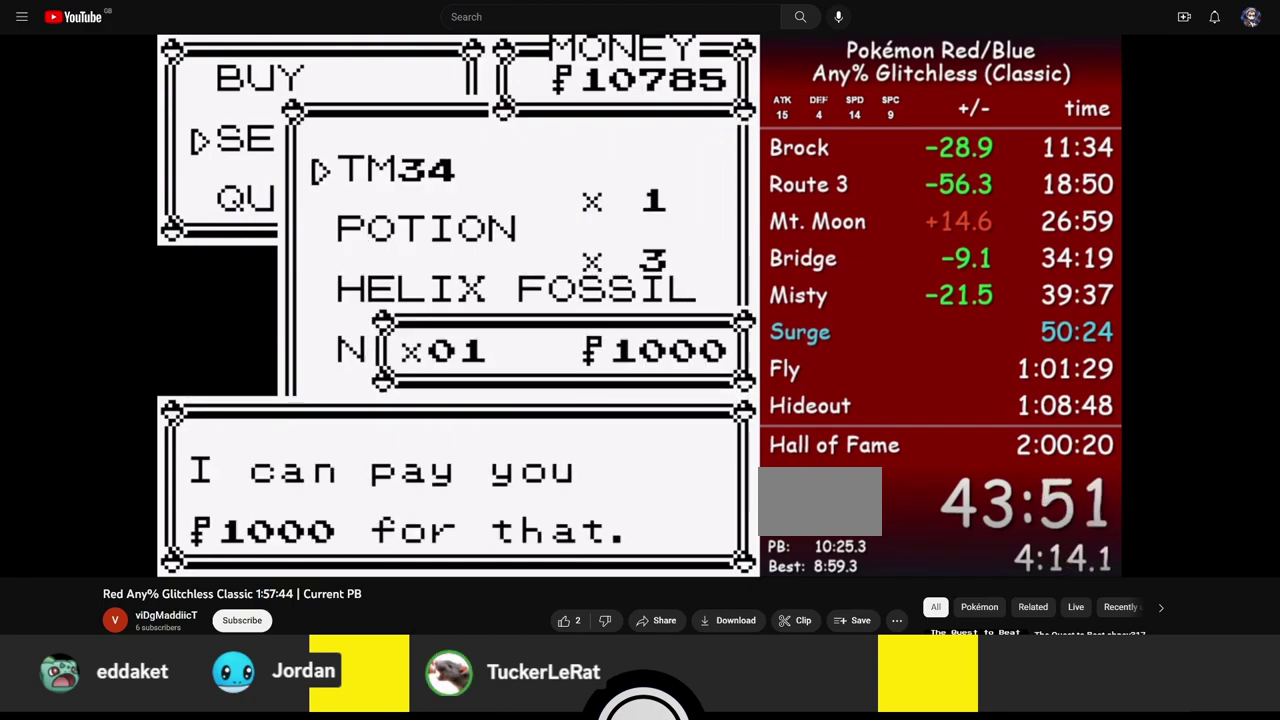
{"buttons": ["A", "DPAD_DOWN"], "events": [[267, "DPAD_DOWN", "down"], [300, "A", "down"], [400, "A", "up"], [467, "A", "down"]]}
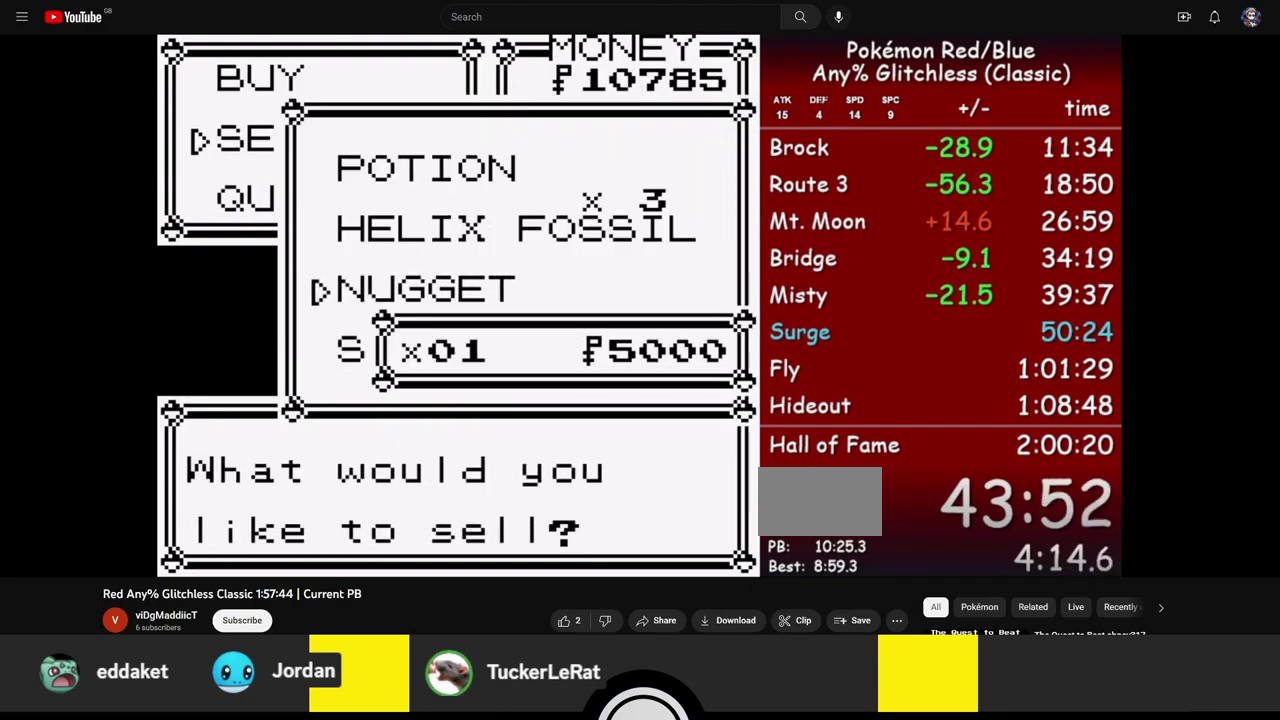
{"buttons": ["A"], "events": [[17, "DPAD_DOWN", "up"], [67, "A", "up"], [133, "A", "down"], [233, "A", "up"], [300, "A", "down"], [400, "A", "up"], [467, "A", "down"]]}
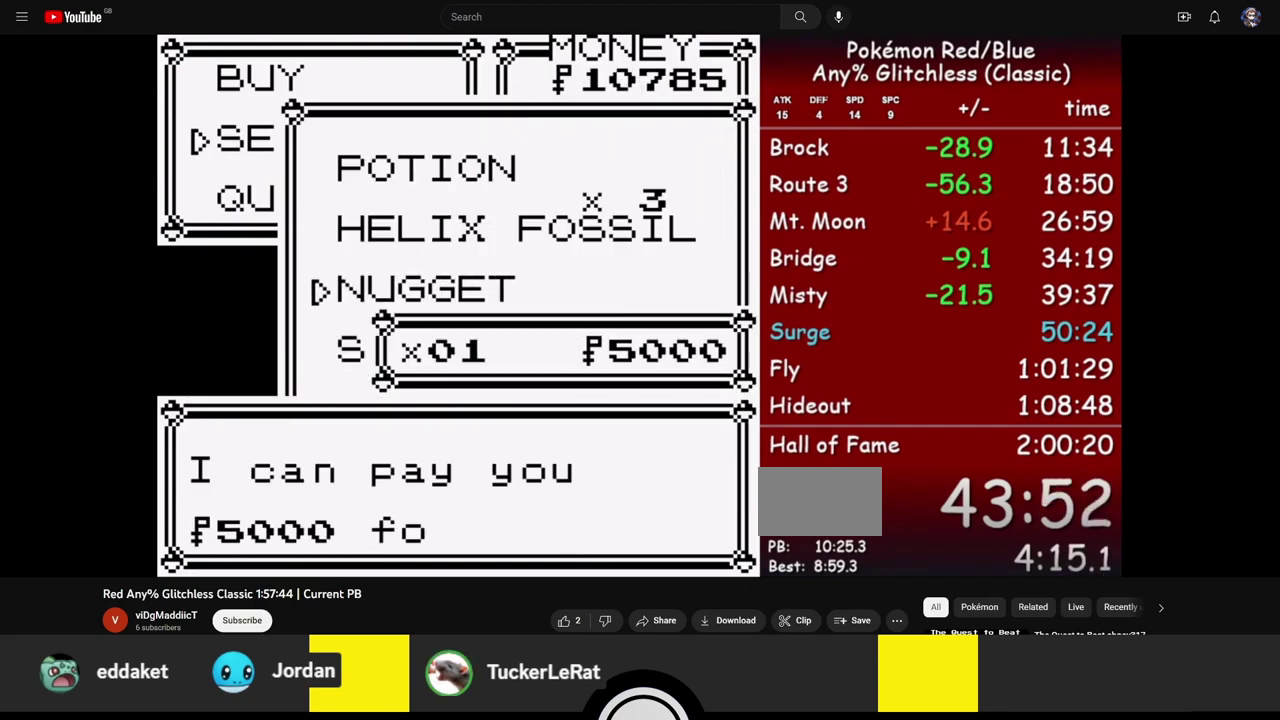
{"buttons": [], "events": [[50, "A", "up"], [133, "A", "down"], [233, "A", "up"], [300, "A", "down"], [433, "A", "up"]]}
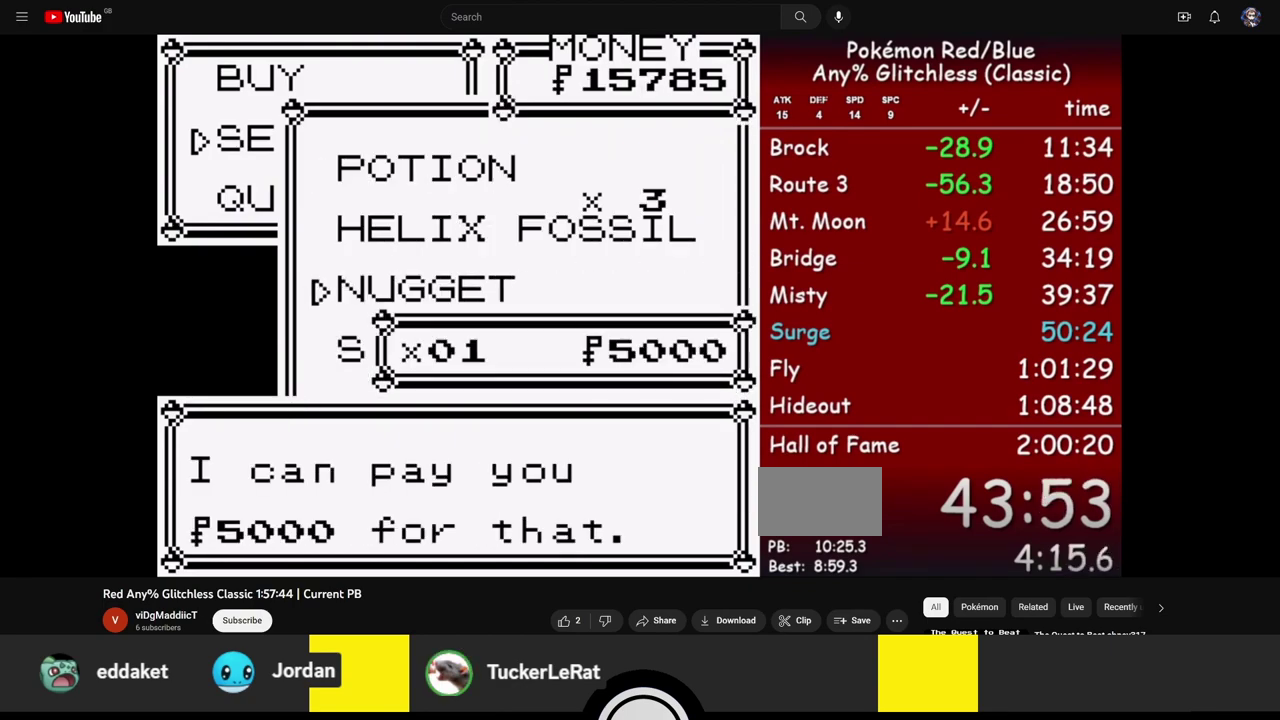
{"buttons": [], "events": []}
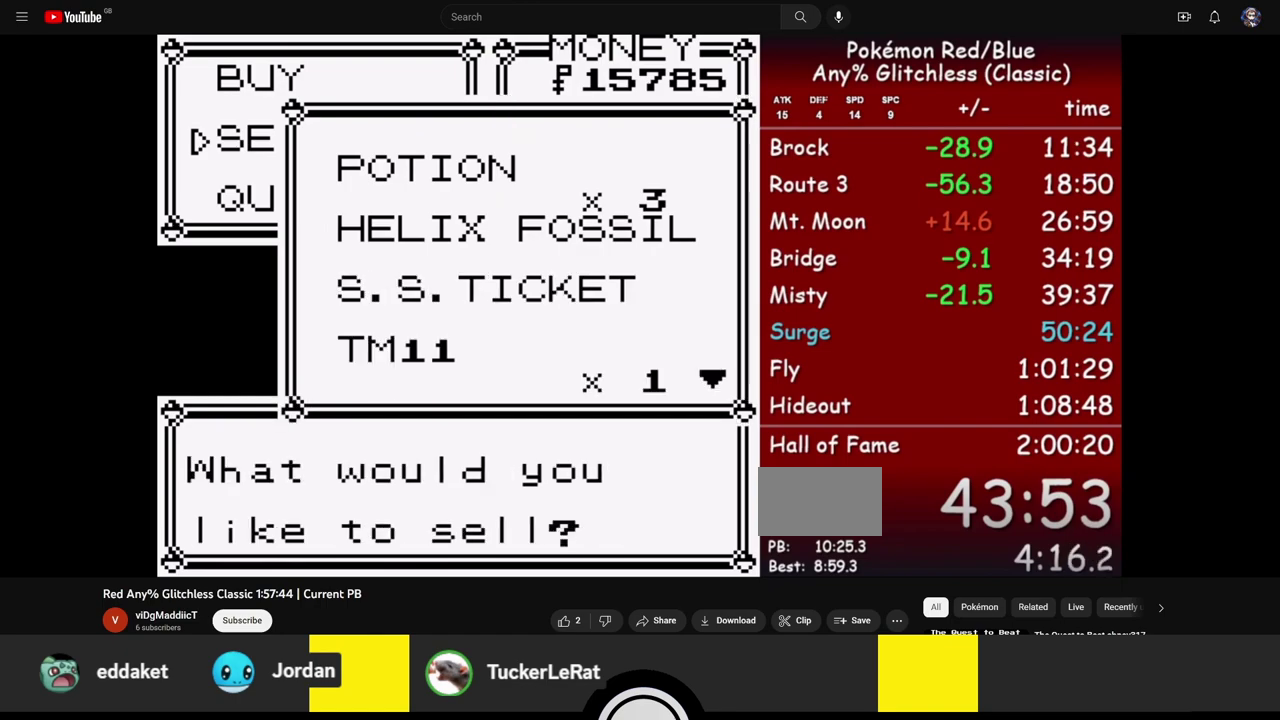
{"buttons": [], "events": [[50, "B", "down"], [217, "B", "up"]]}
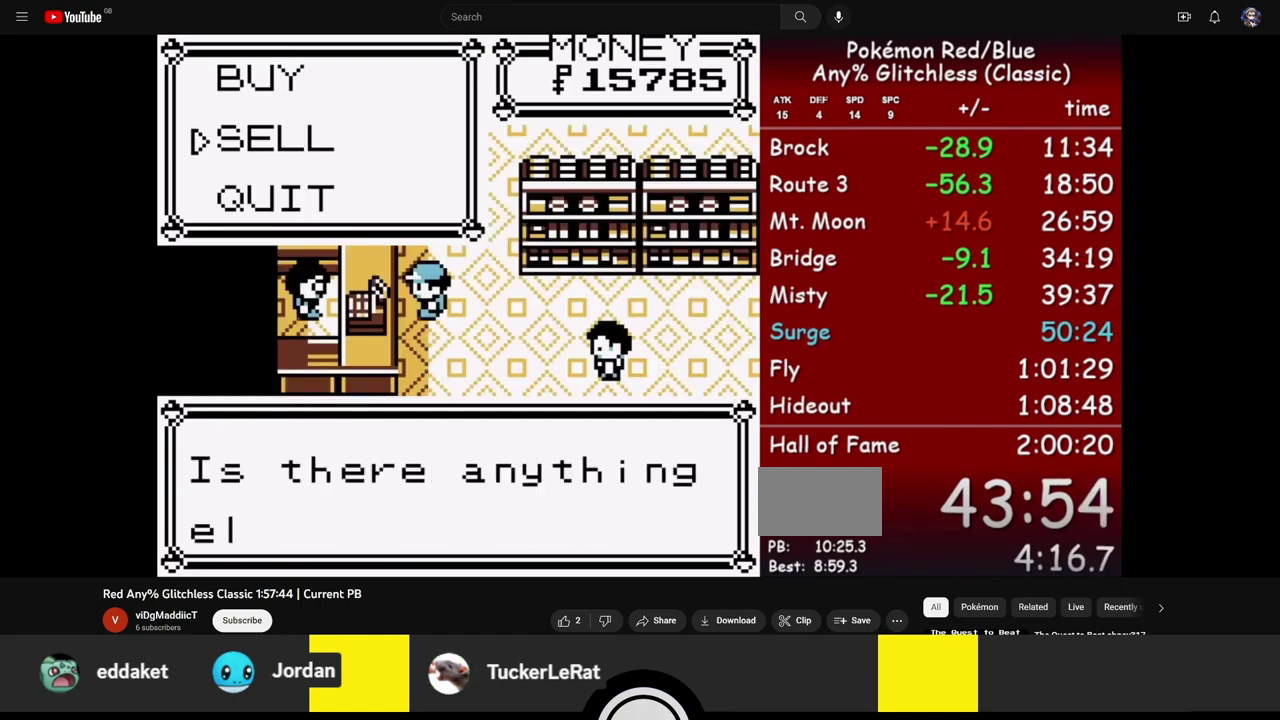
{"buttons": ["DPAD_DOWN"], "events": [[283, "A", "down"], [383, "A", "up"], [417, "DPAD_DOWN", "down"]]}
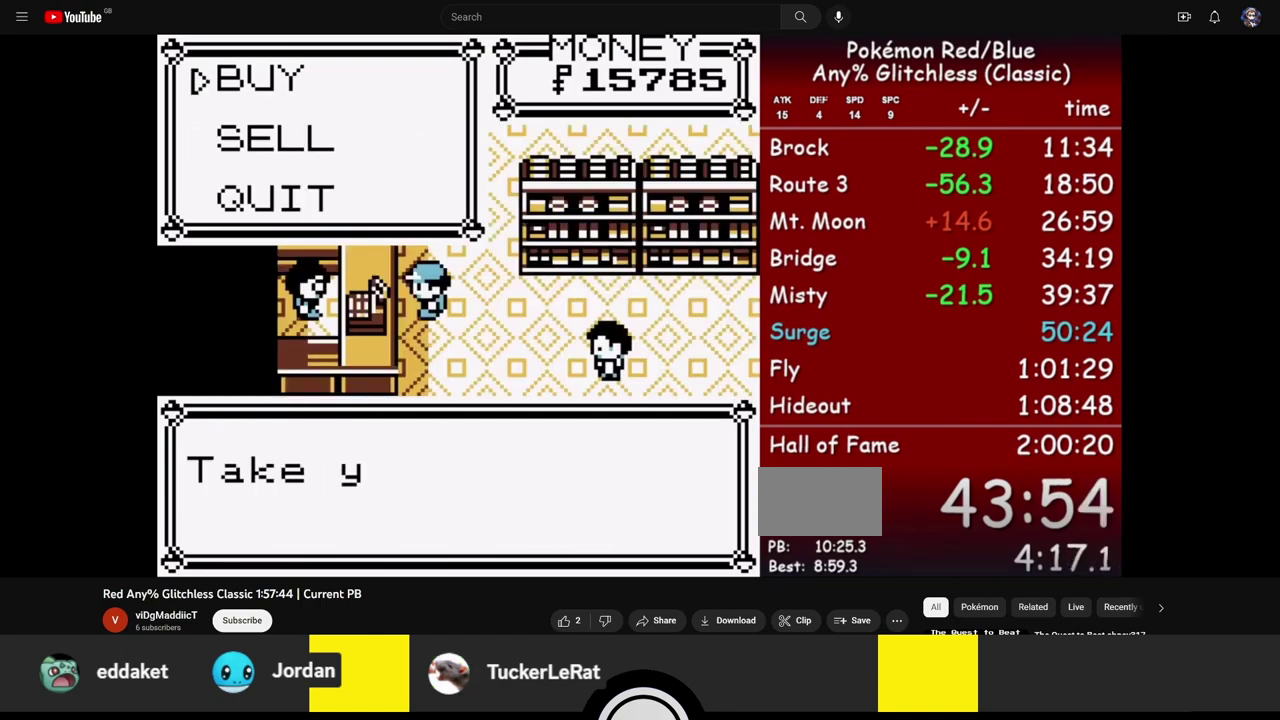
{"buttons": ["DPAD_DOWN"], "events": []}
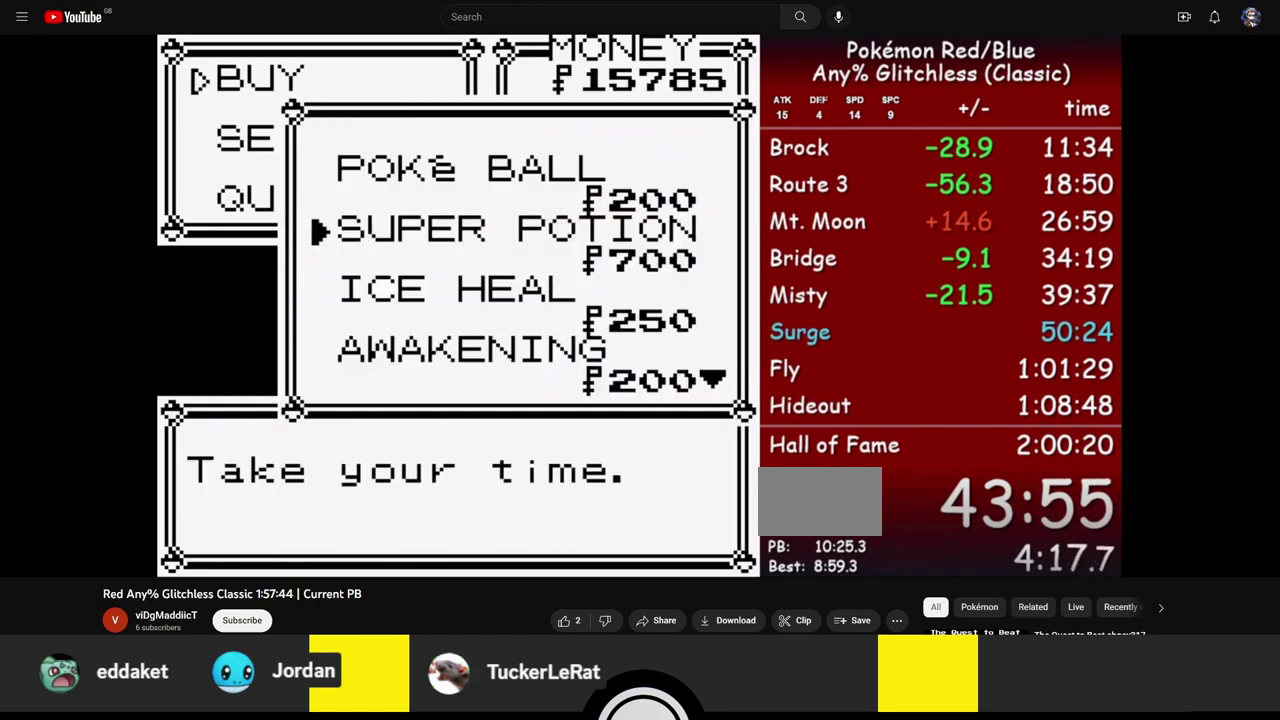
{"buttons": [], "events": [[283, "DPAD_DOWN", "up"], [417, "A", "down"], [467, "A", "up"]]}
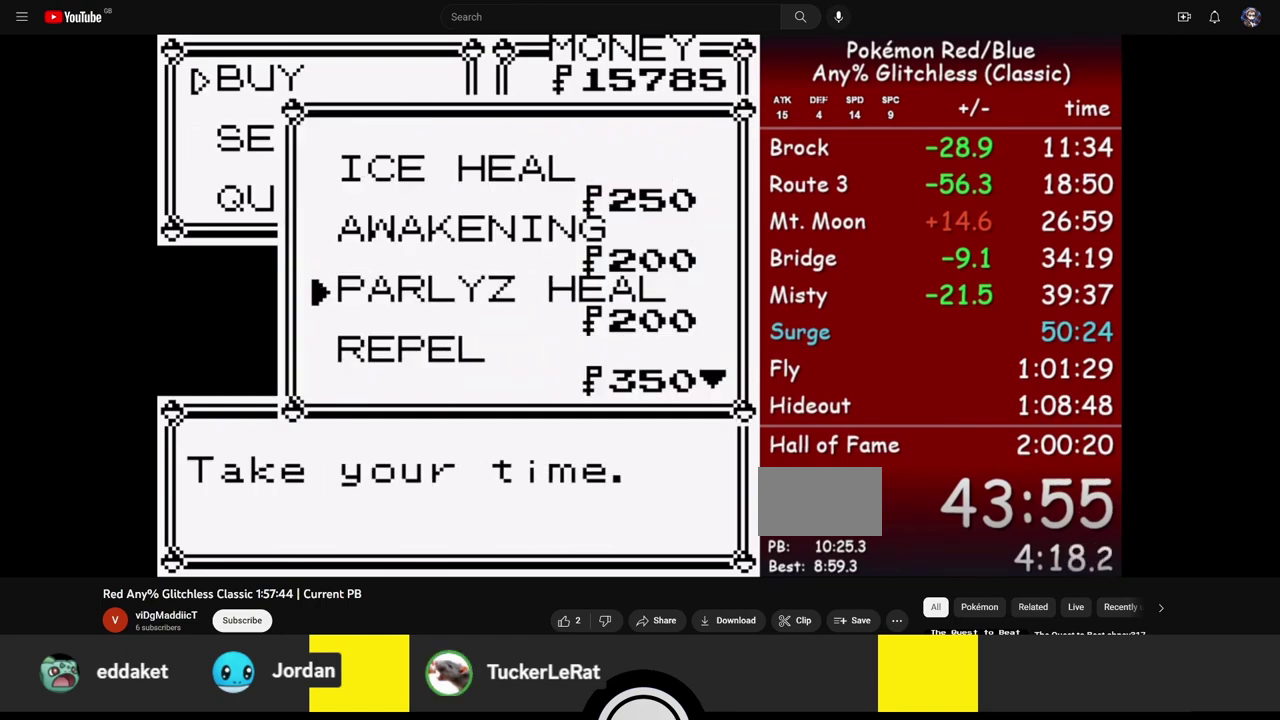
{"buttons": [], "events": [[283, "B", "down"], [367, "B", "up"]]}
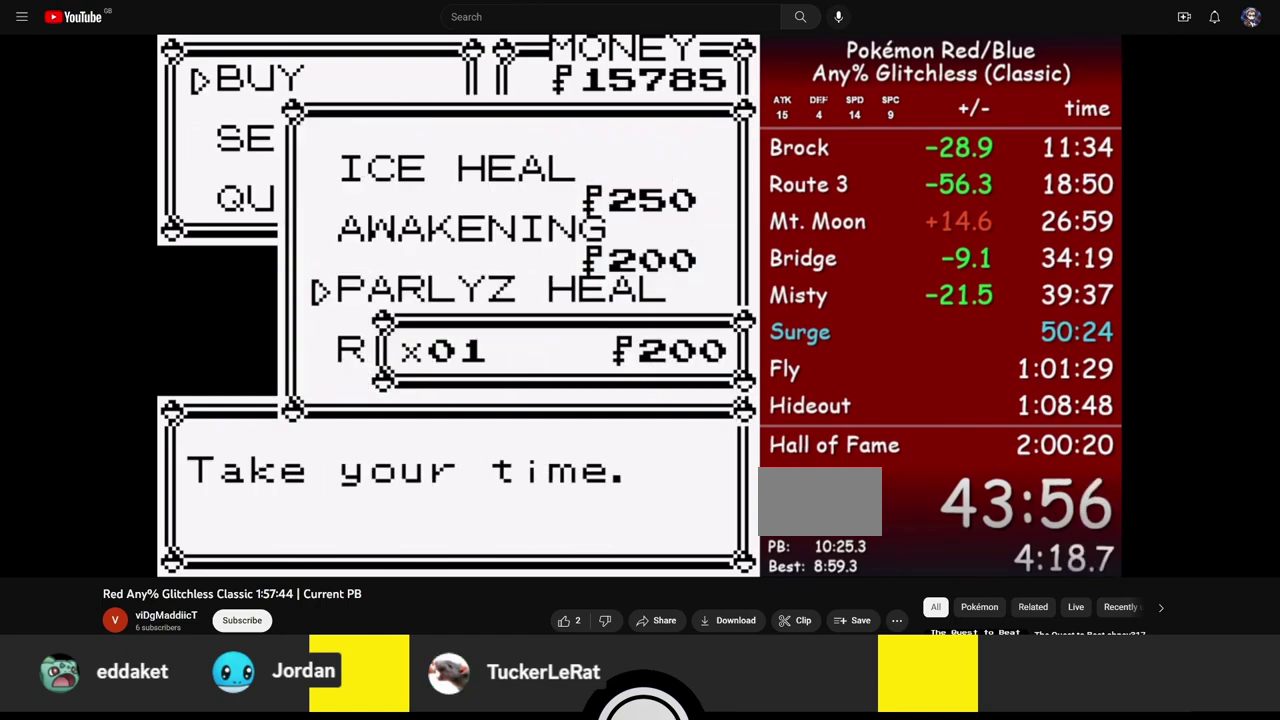
{"buttons": ["A"], "events": [[133, "DPAD_DOWN", "down"], [200, "DPAD_RIGHT", "down"], [233, "START", "down"], [367, "DPAD_DOWN", "up"], [367, "DPAD_RIGHT", "up"], [367, "START", "up"], [483, "A", "down"]]}
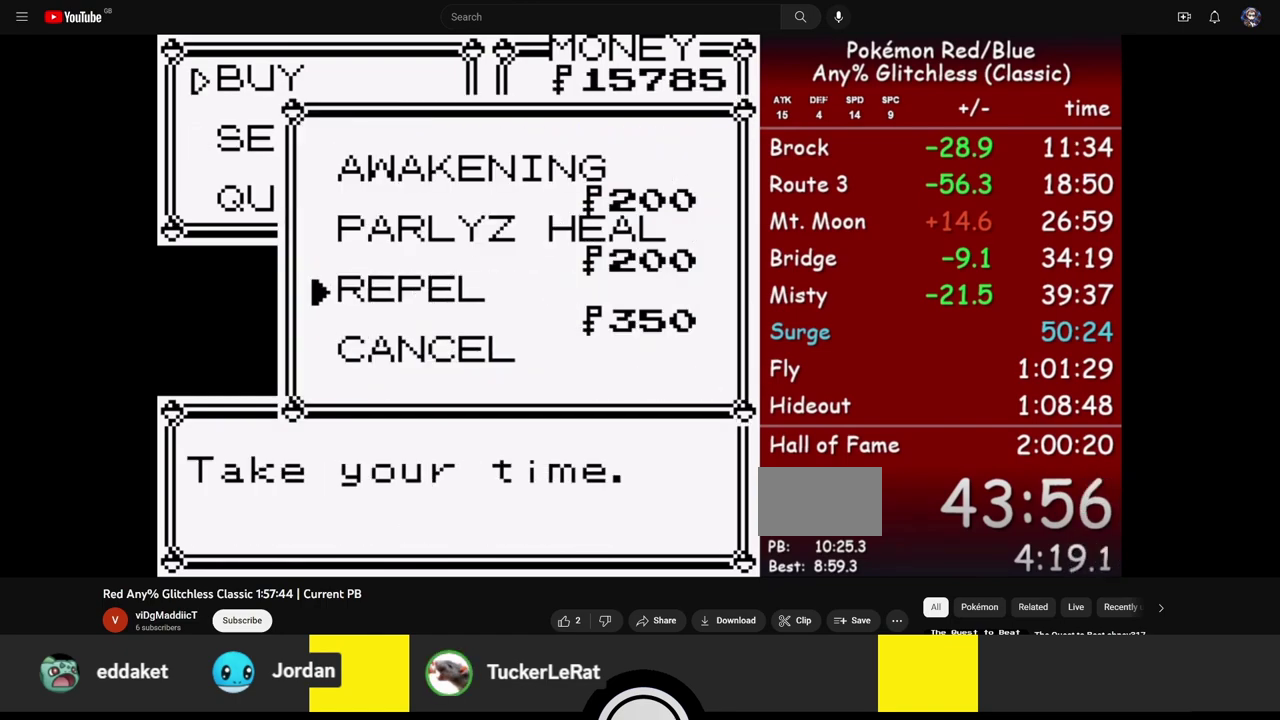
{"buttons": [], "events": [[33, "A", "up"], [33, "DPAD_UP", "down"], [117, "DPAD_UP", "up"], [200, "DPAD_UP", "down"], [283, "DPAD_UP", "up"]]}
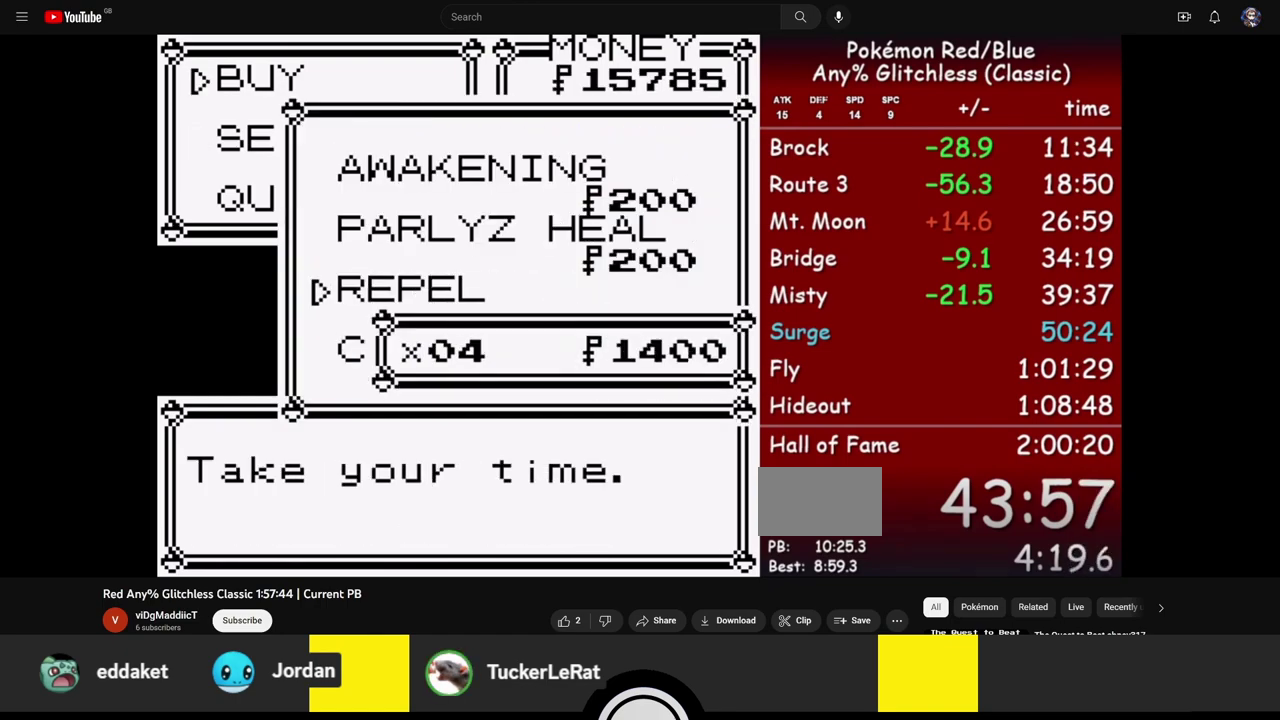
{"buttons": ["A"], "events": [[183, "DPAD_DOWN", "down"], [233, "DPAD_DOWN", "up"], [283, "A", "down"], [350, "A", "up"], [433, "A", "down"]]}
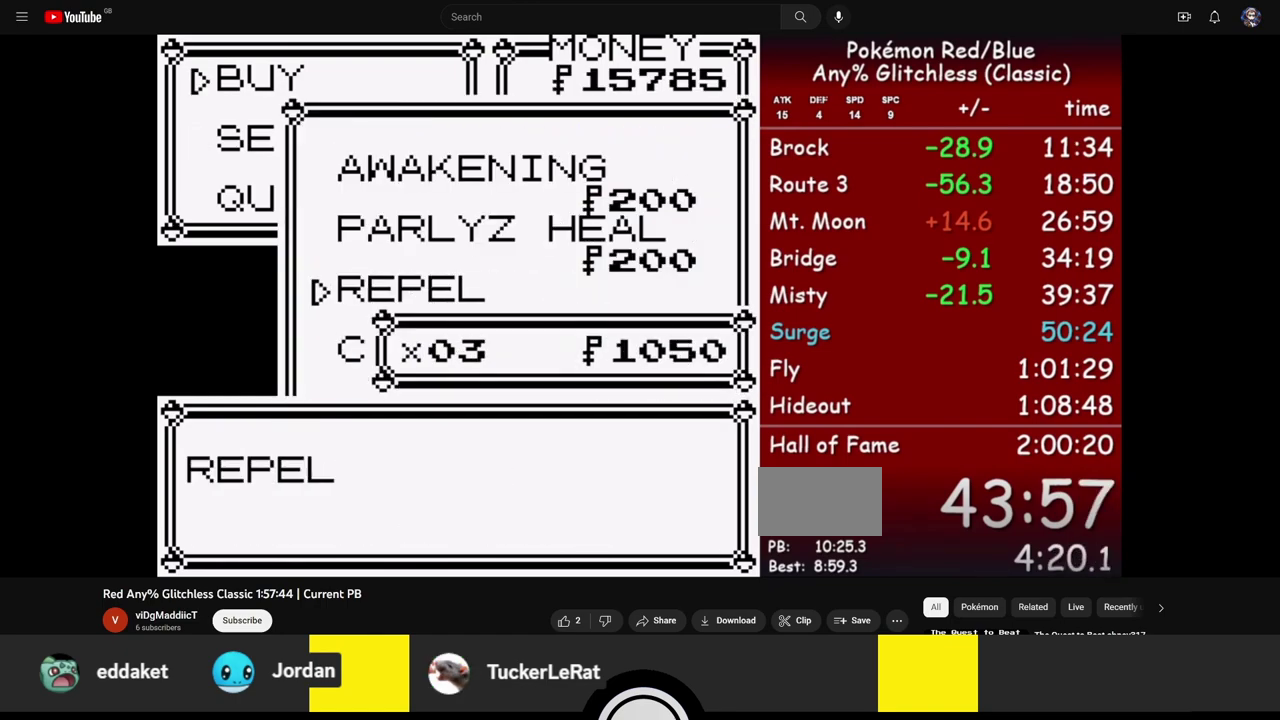
{"buttons": [], "events": [[17, "A", "up"], [117, "A", "down"], [183, "A", "up"], [267, "A", "down"], [350, "A", "up"], [400, "A", "down"], [483, "A", "up"]]}
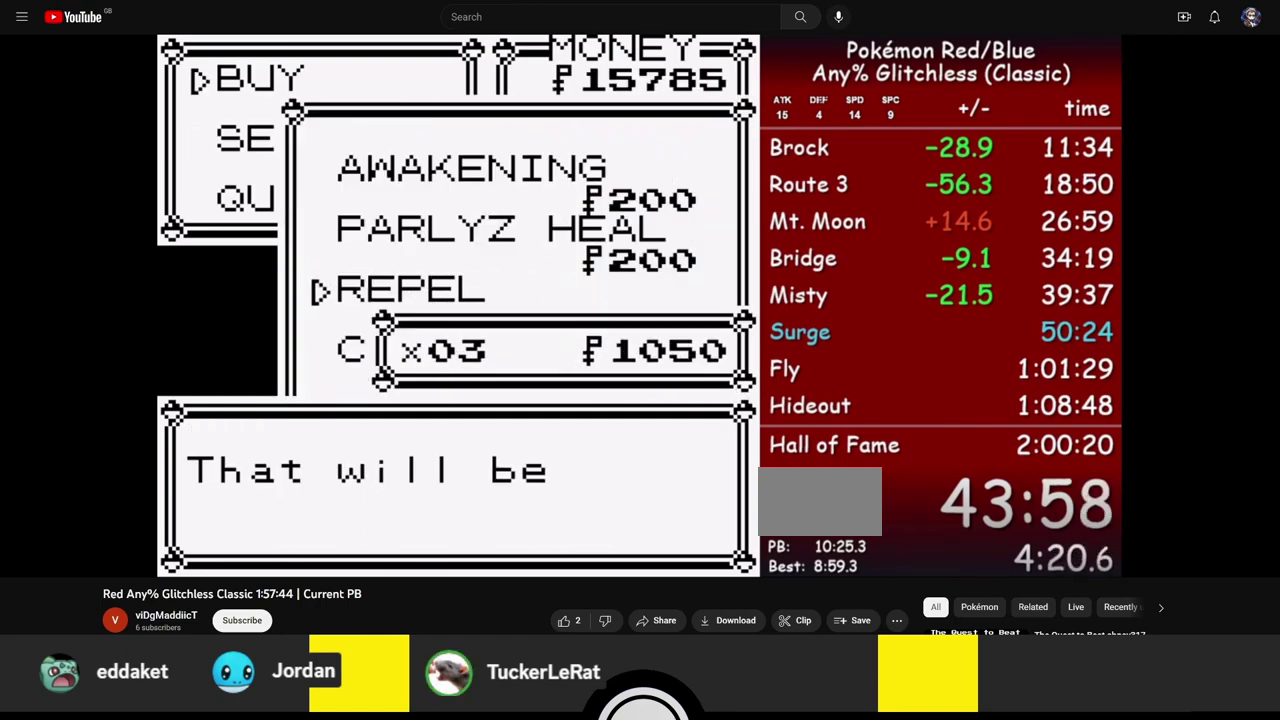
{"buttons": [], "events": [[67, "A", "down"], [150, "A", "up"], [233, "A", "down"], [367, "A", "up"]]}
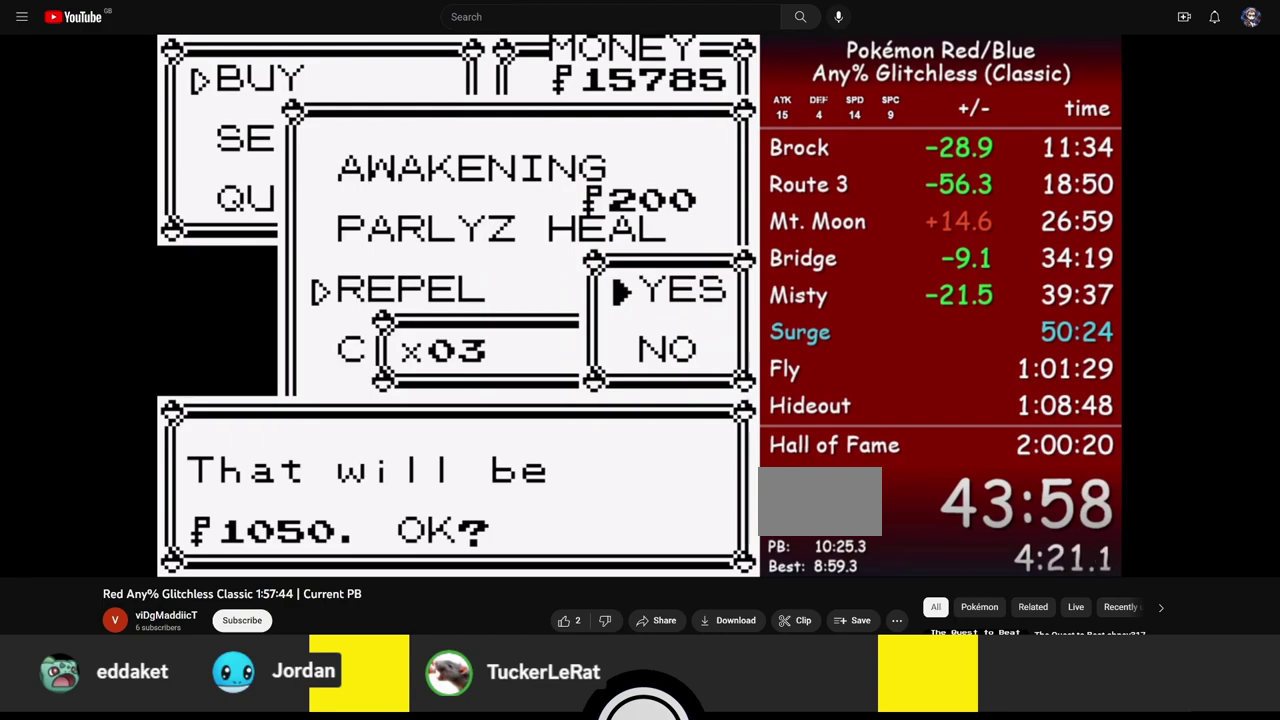
{"buttons": [], "events": []}
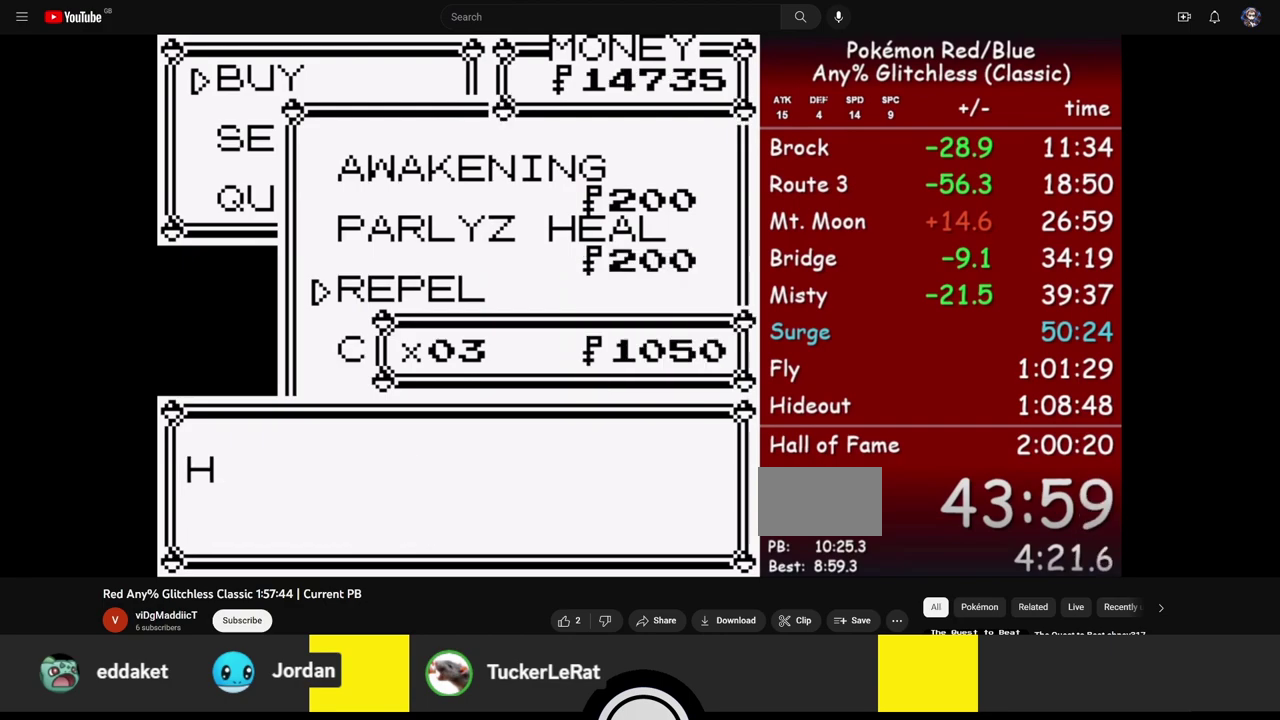
{"buttons": ["A"], "events": [[367, "A", "down"]]}
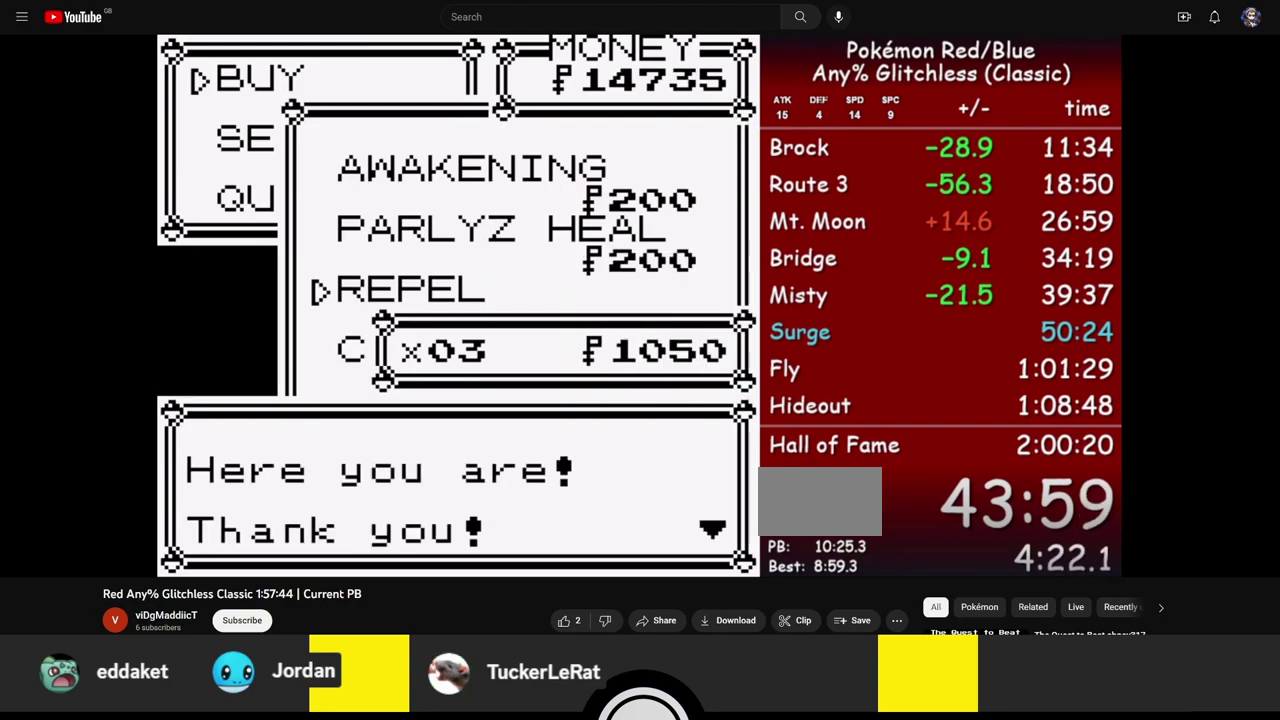
{"buttons": ["DPAD_UP"], "events": [[133, "DPAD_DOWN", "down"], [217, "A", "up"], [267, "DPAD_DOWN", "up"], [300, "DPAD_UP", "down"], [383, "DPAD_UP", "up"], [467, "DPAD_UP", "down"]]}
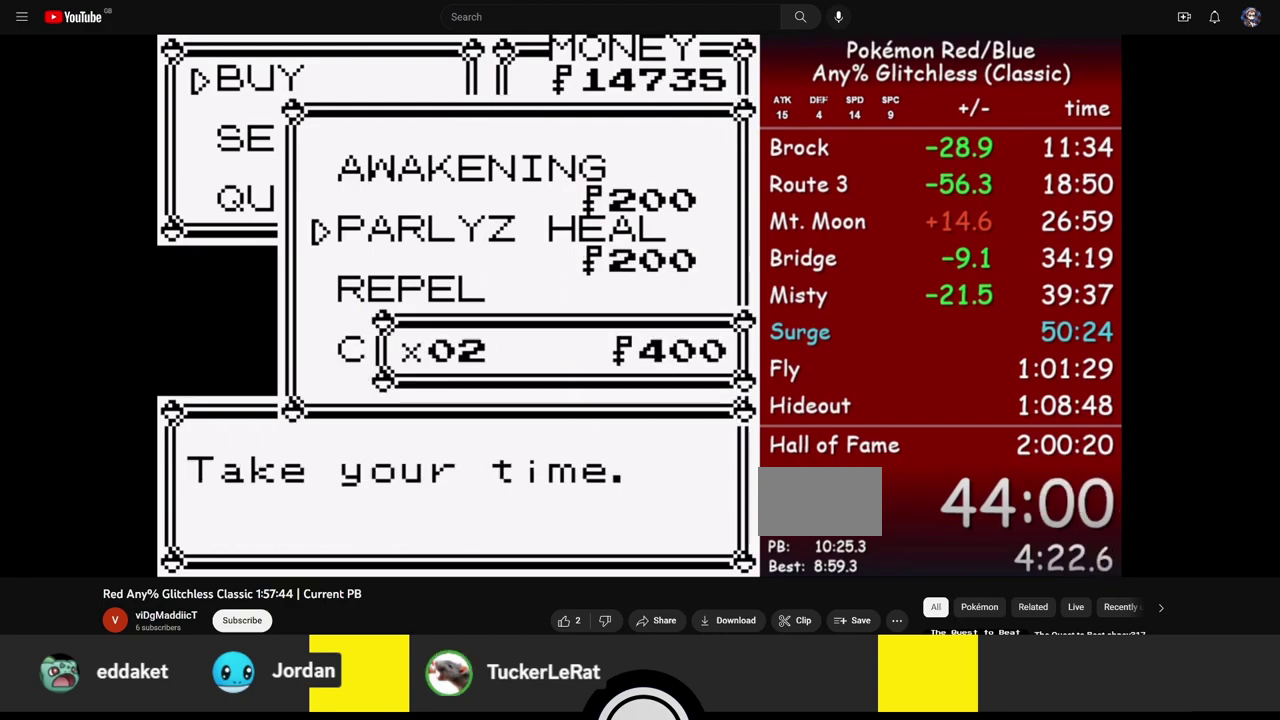
{"buttons": [], "events": [[50, "DPAD_UP", "up"], [83, "A", "down"], [183, "A", "up"], [250, "A", "down"], [350, "A", "up"], [417, "A", "down"], [467, "A", "up"]]}
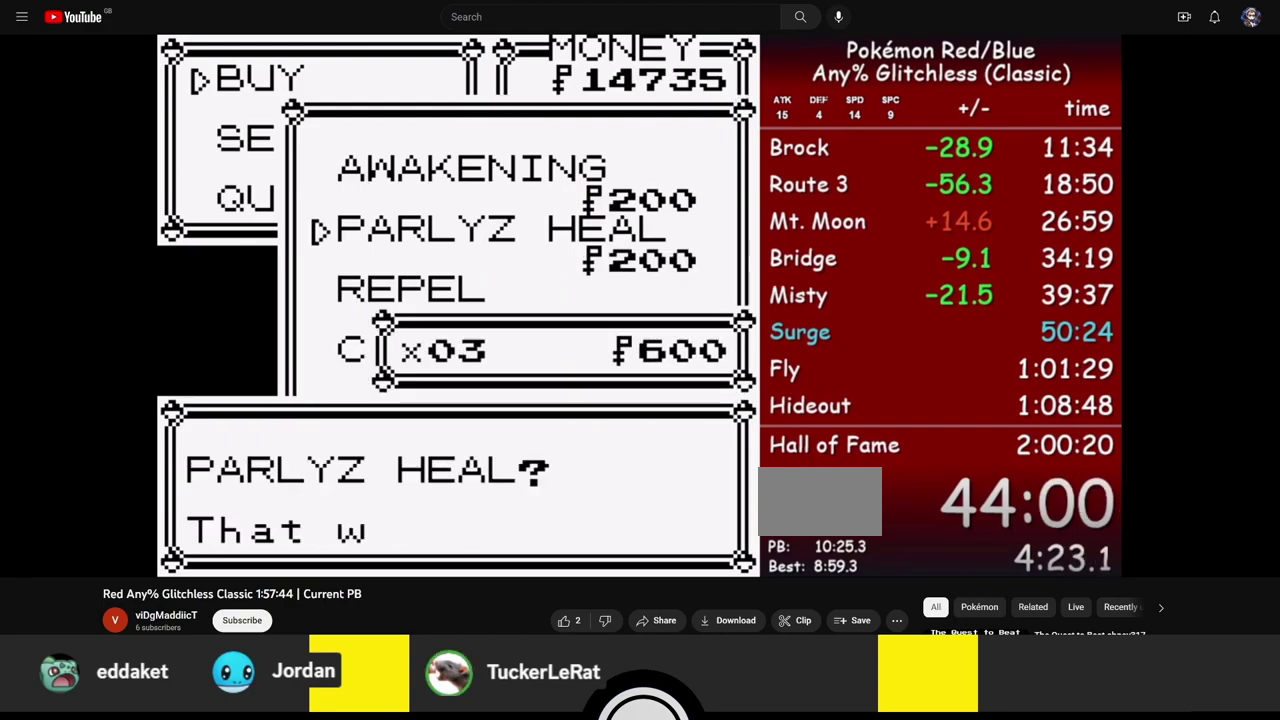
{"buttons": [], "events": [[83, "A", "down"], [133, "A", "up"], [217, "A", "down"], [300, "A", "up"], [383, "A", "down"], [467, "A", "up"]]}
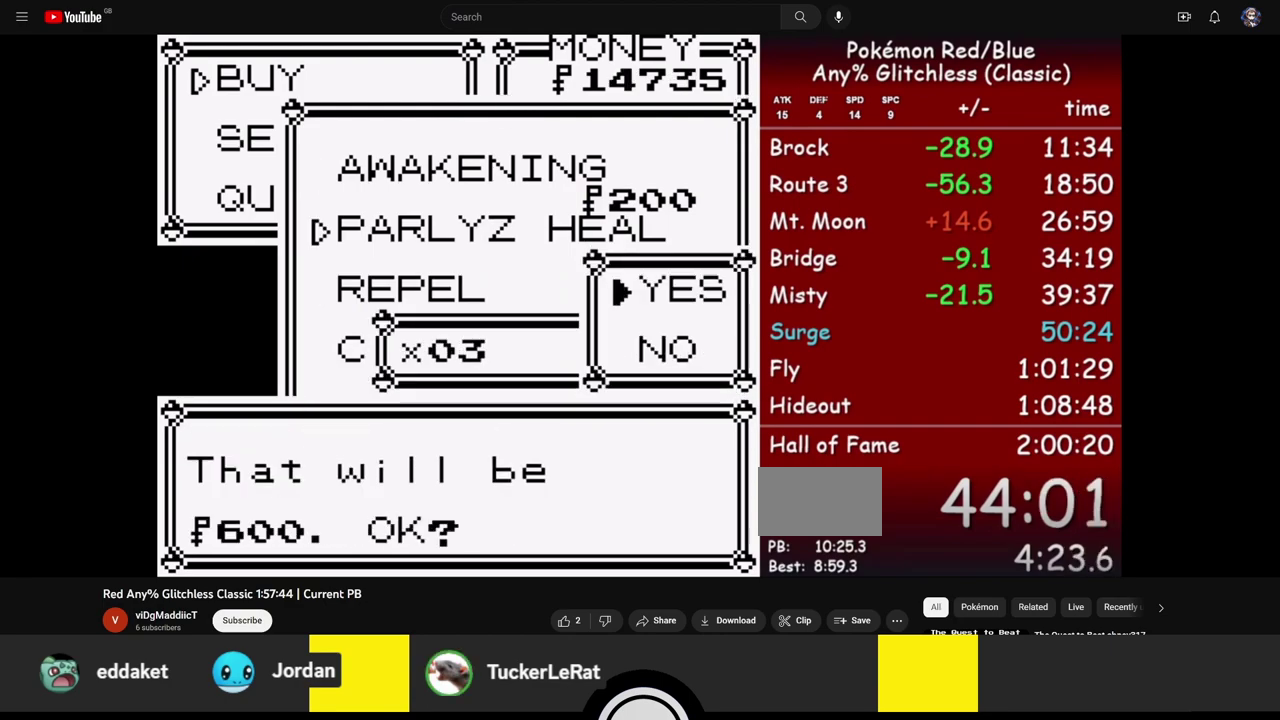
{"buttons": [], "events": [[50, "A", "down"], [417, "A", "up"]]}
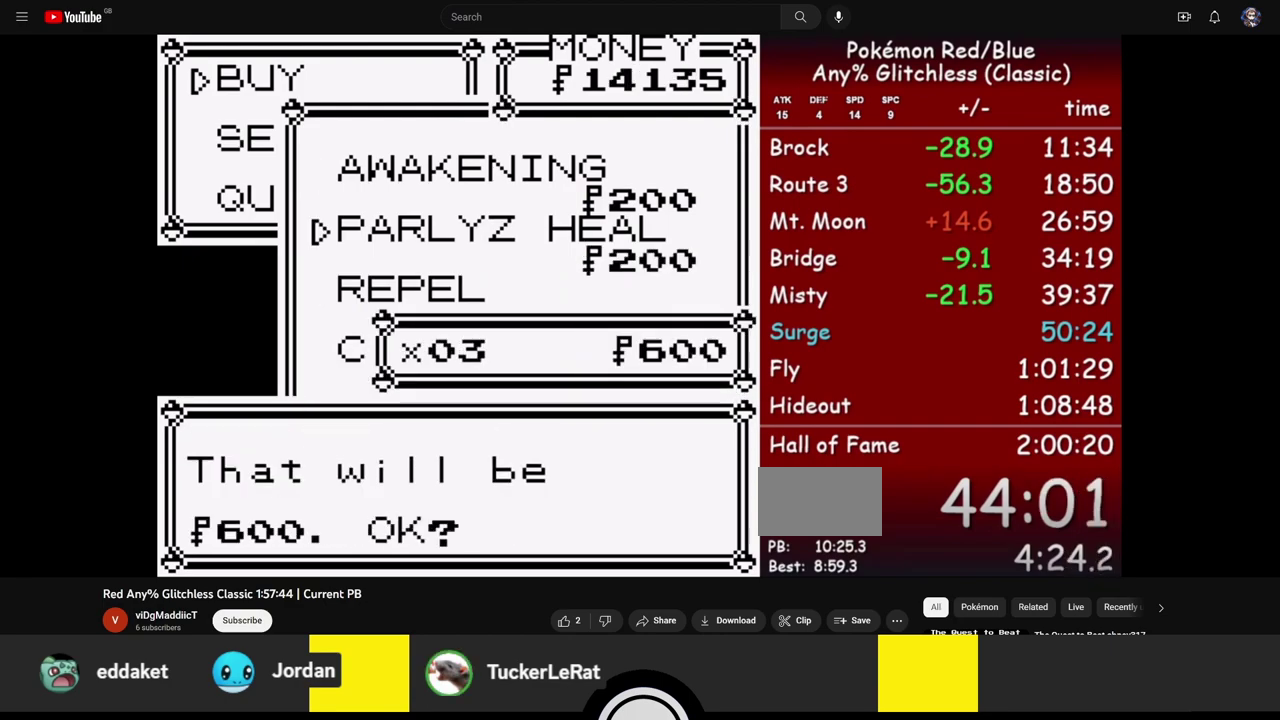
{"buttons": ["B"], "events": [[500, "B", "down"]]}
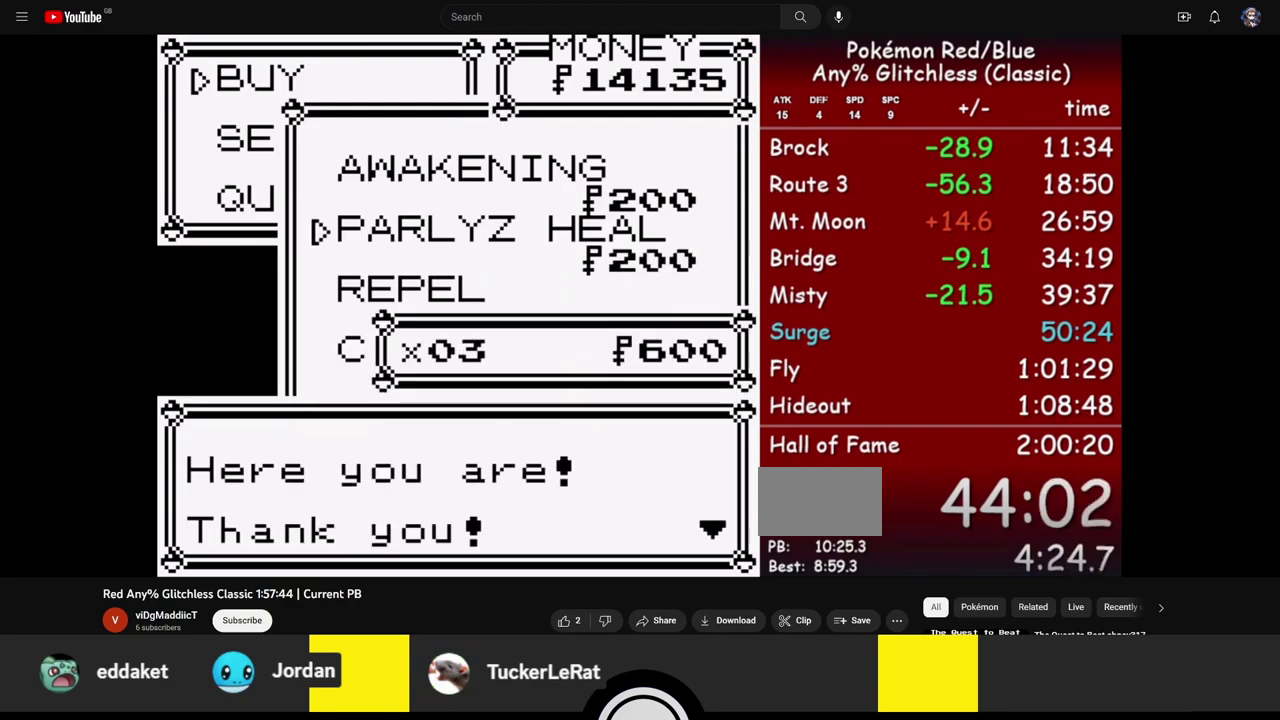
{"buttons": ["DPAD_RIGHT"], "events": [[250, "DPAD_RIGHT", "down"], [467, "B", "up"]]}